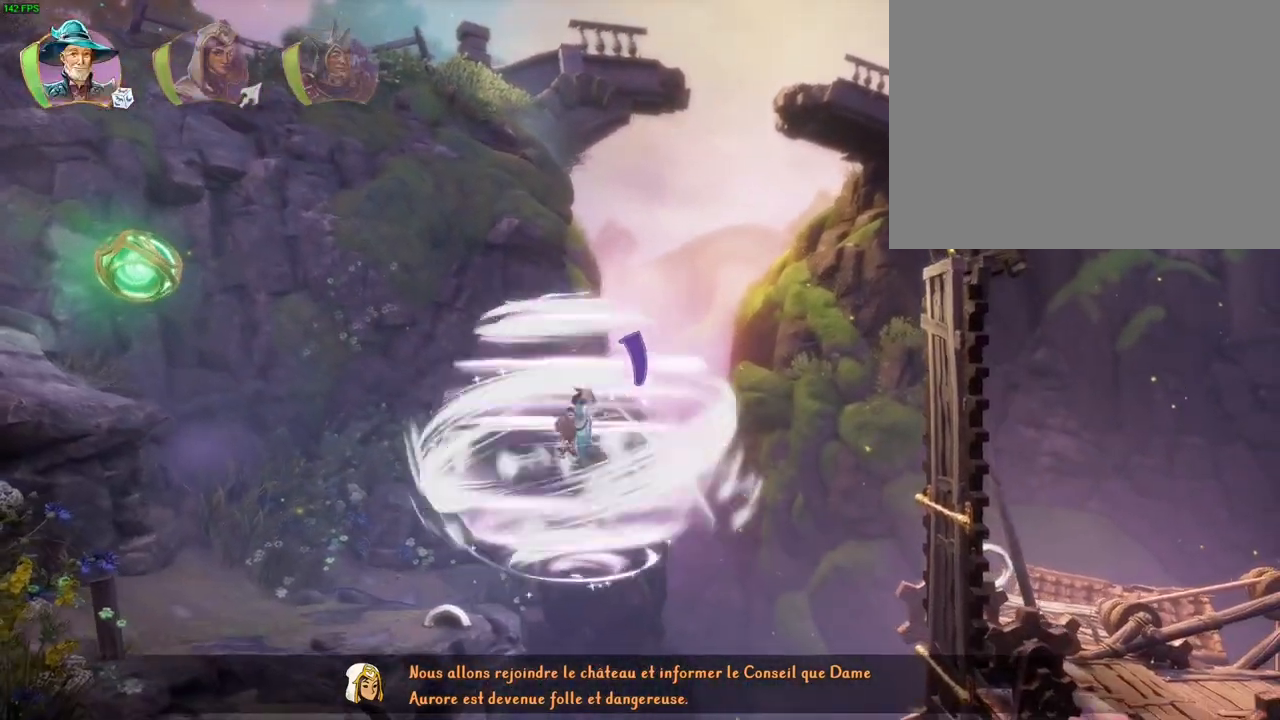
Gameplay with a controller (PlayStation layout); each line is a JSON object with the inputs held at the frame after it. "button_events" lists button changes between this image and that frame as [ms after this image, input, new state], when the widget could be followed in between (sticks are given only as held states). Not read: HOME.
{"buttons": [], "left_stick": "up-right", "right_stick": "center", "button_events": [[67, "CROSS", "up"], [117, "CROSS", "down"], [217, "CROSS", "up"], [267, "CROSS", "down"], [350, "CROSS", "up"], [400, "CROSS", "down"], [500, "CROSS", "up"]]}
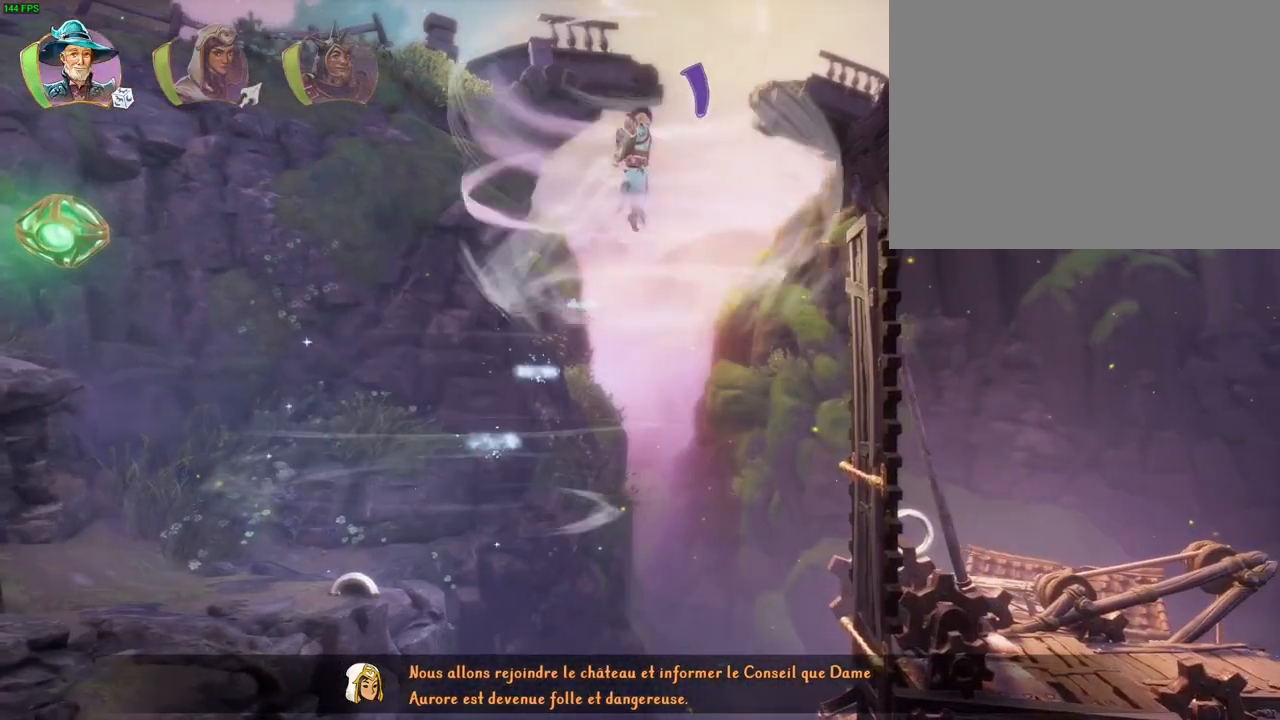
{"buttons": ["TRIANGLE"], "left_stick": "up-right", "right_stick": "center", "button_events": [[33, "CROSS", "down"], [317, "L1", "down"], [350, "CROSS", "up"], [433, "L1", "up"], [433, "TRIANGLE", "down"]]}
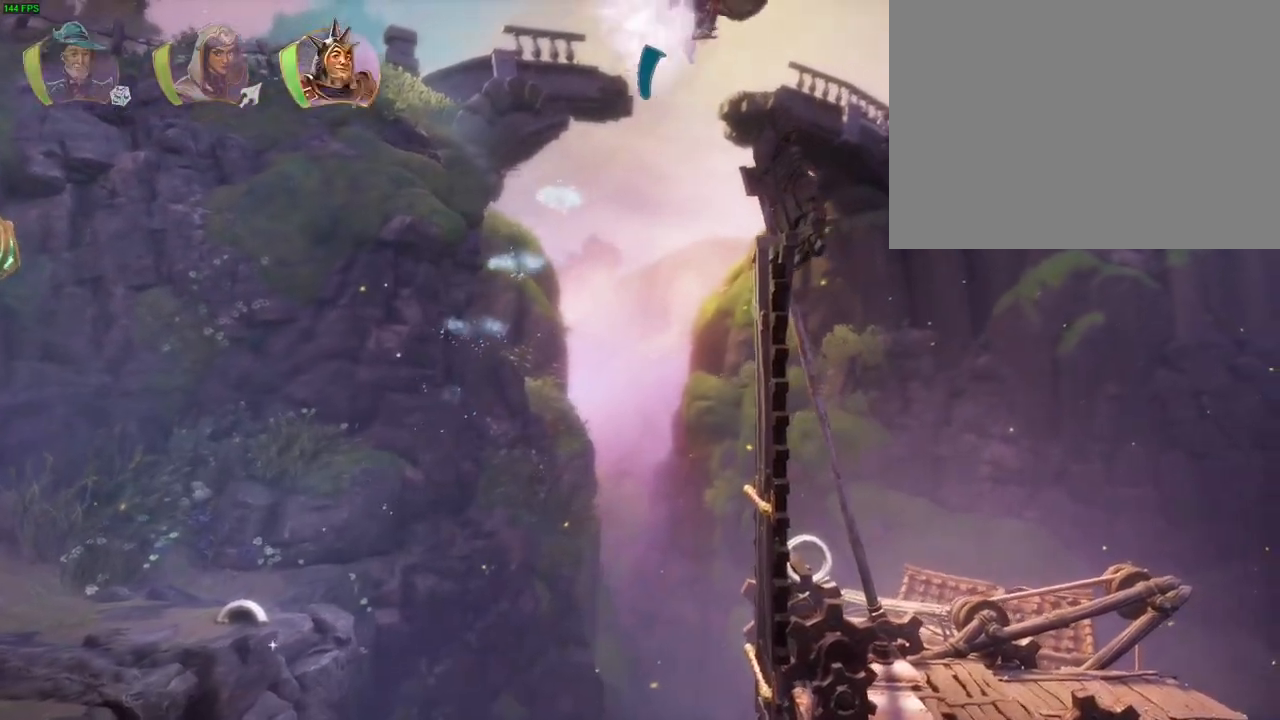
{"buttons": [], "left_stick": "up-right", "right_stick": "center", "button_events": [[33, "TRIANGLE", "up"]]}
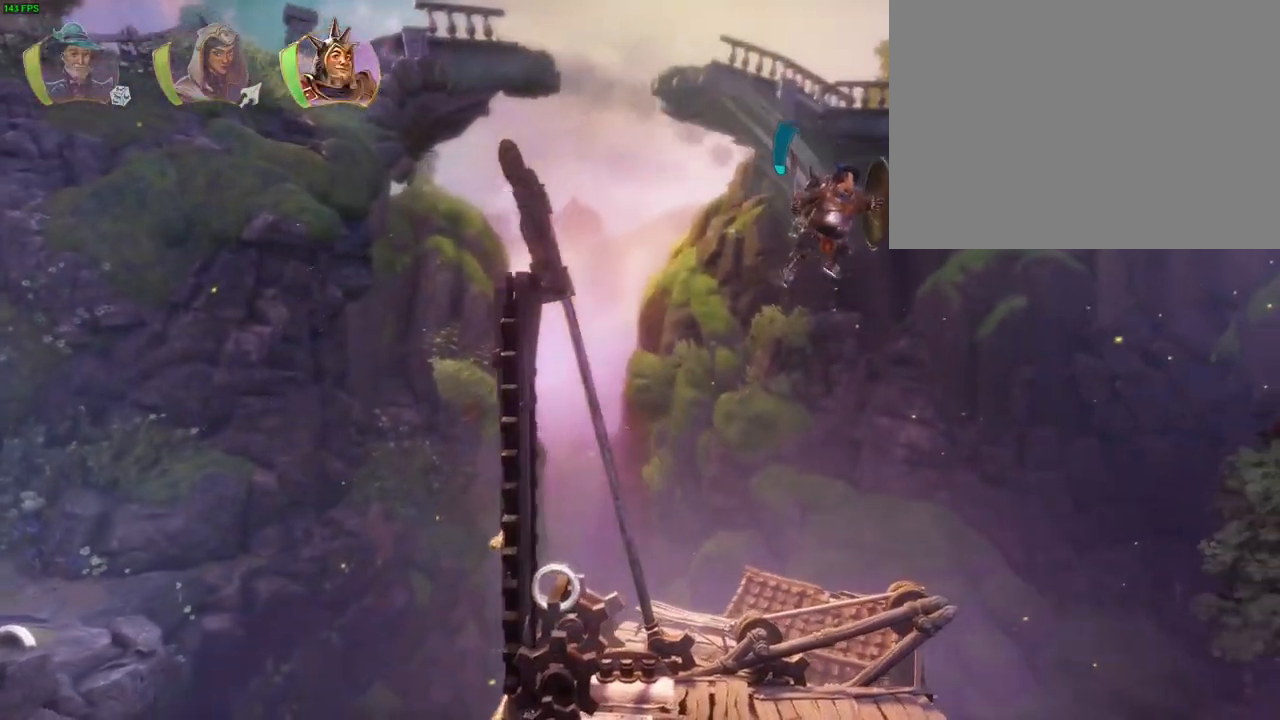
{"buttons": [], "left_stick": "up-right", "right_stick": "center", "button_events": []}
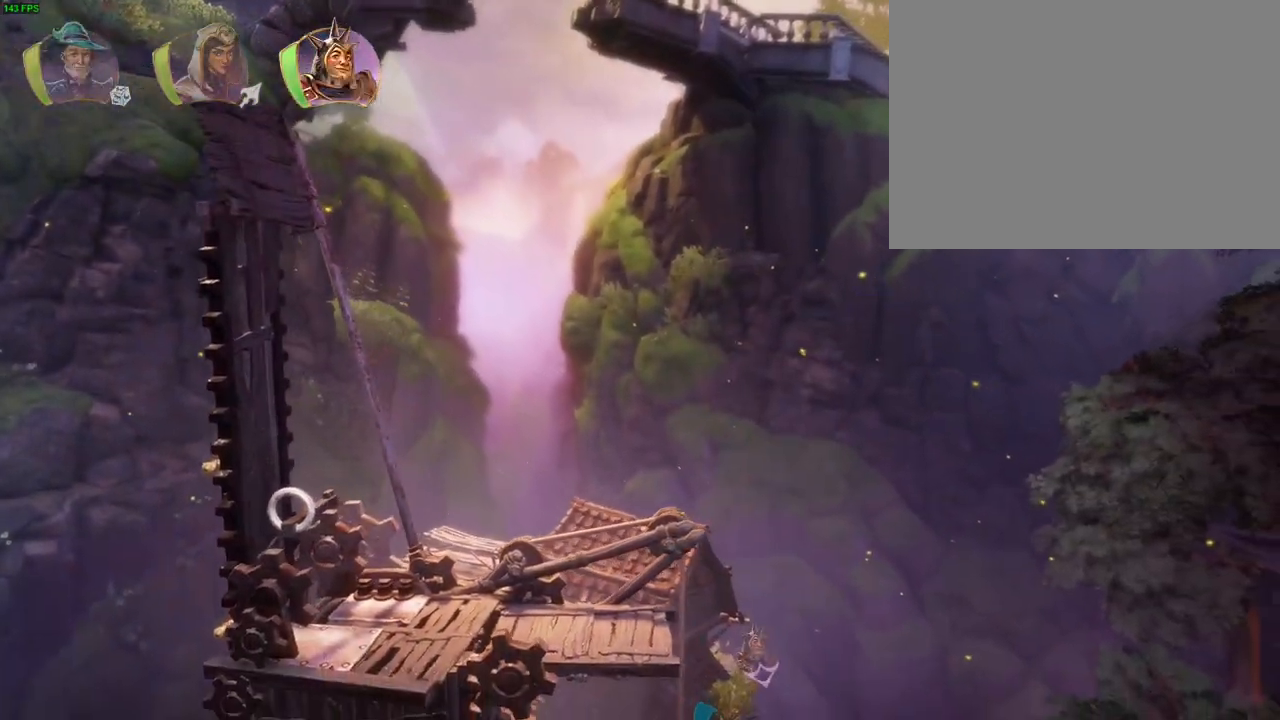
{"buttons": ["R1"], "left_stick": "up-right", "right_stick": "center", "button_events": [[100, "CROSS", "down"], [283, "CROSS", "up"], [500, "R1", "down"]]}
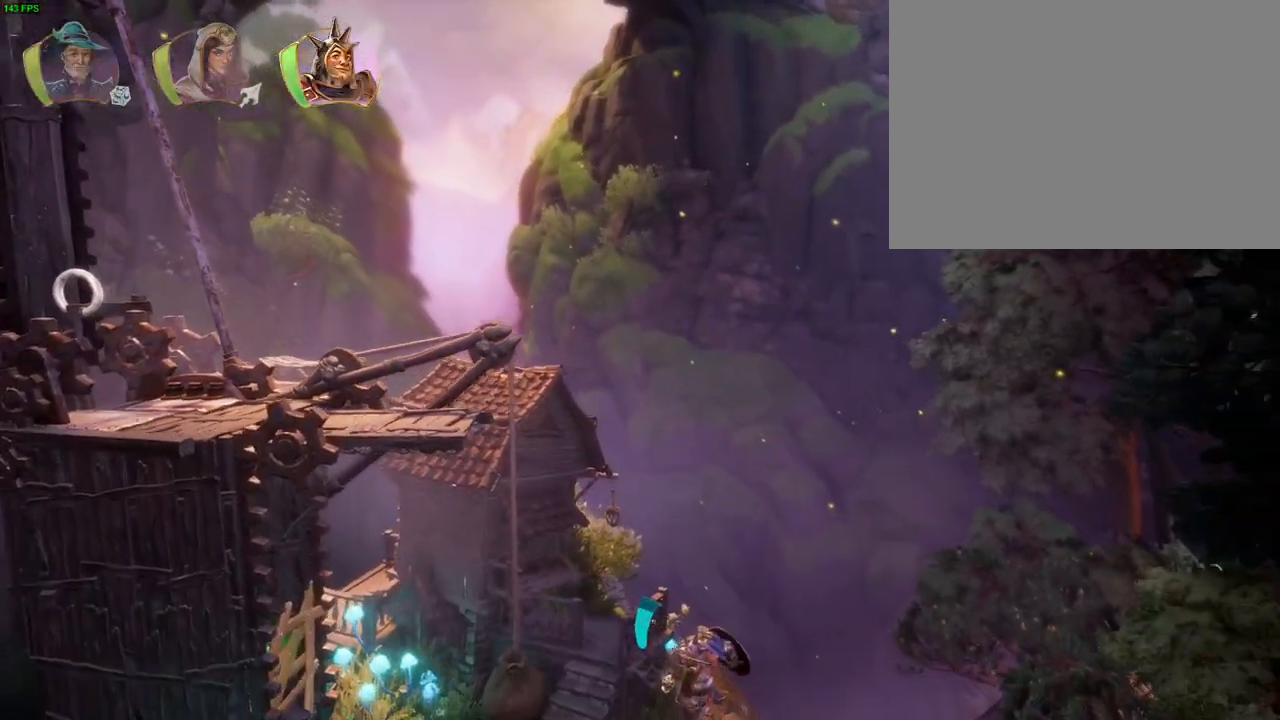
{"buttons": [], "left_stick": "up-right", "right_stick": "center", "button_events": [[67, "R1", "up"]]}
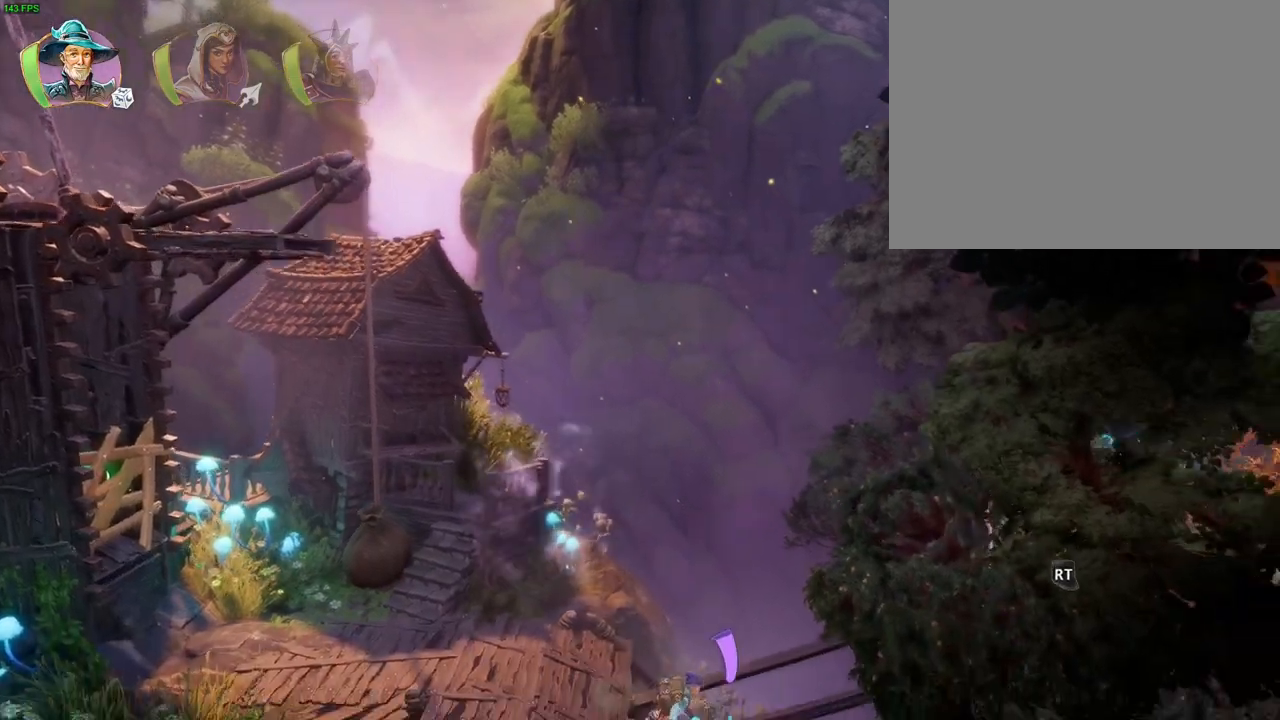
{"buttons": ["L2"], "left_stick": "up-right", "right_stick": "up-right", "button_events": [[367, "L2", "down"]]}
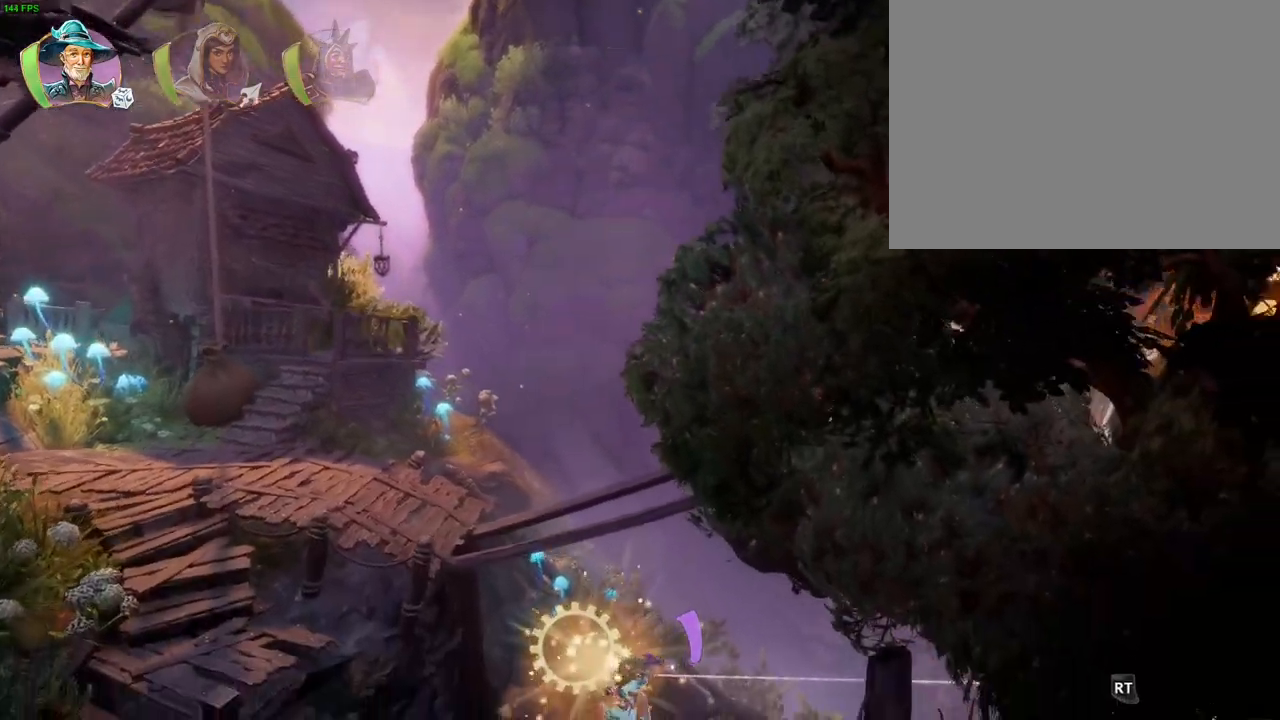
{"buttons": ["L2", "R2"], "left_stick": "up-right", "right_stick": "left", "button_events": [[300, "R2", "down"]]}
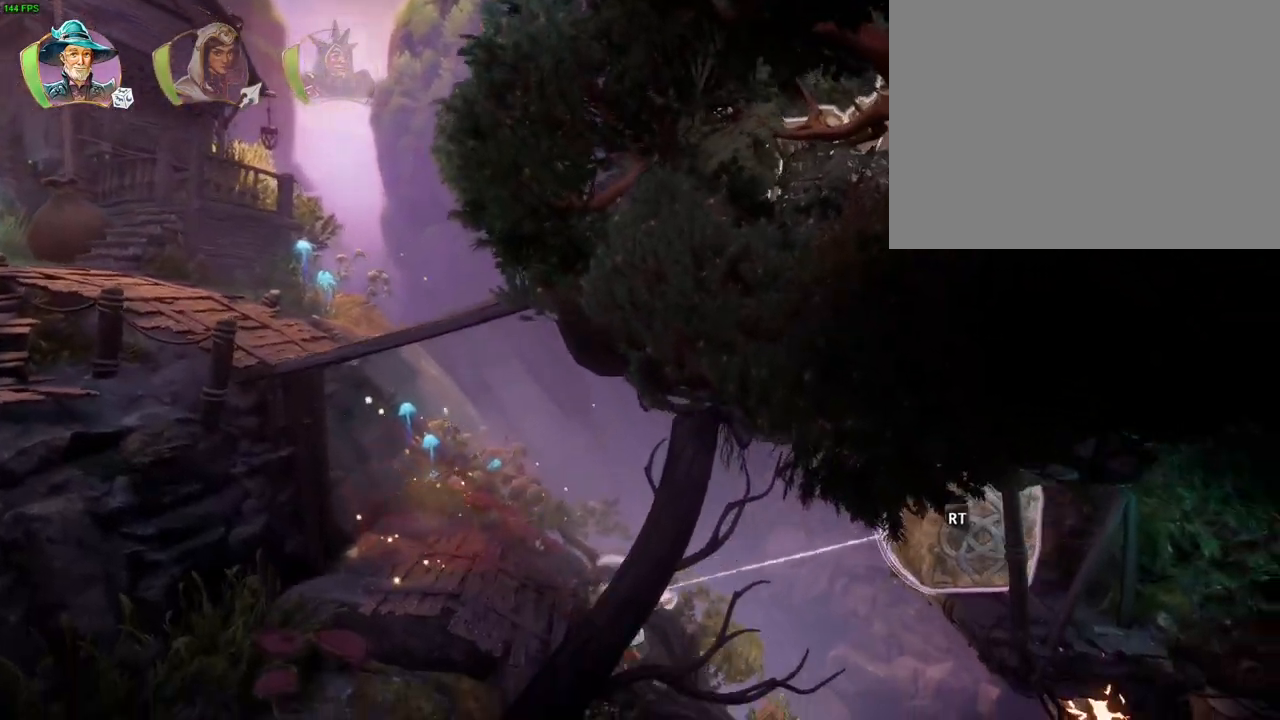
{"buttons": [], "left_stick": "center", "right_stick": "center", "button_events": [[367, "R2", "up"], [383, "L2", "up"]]}
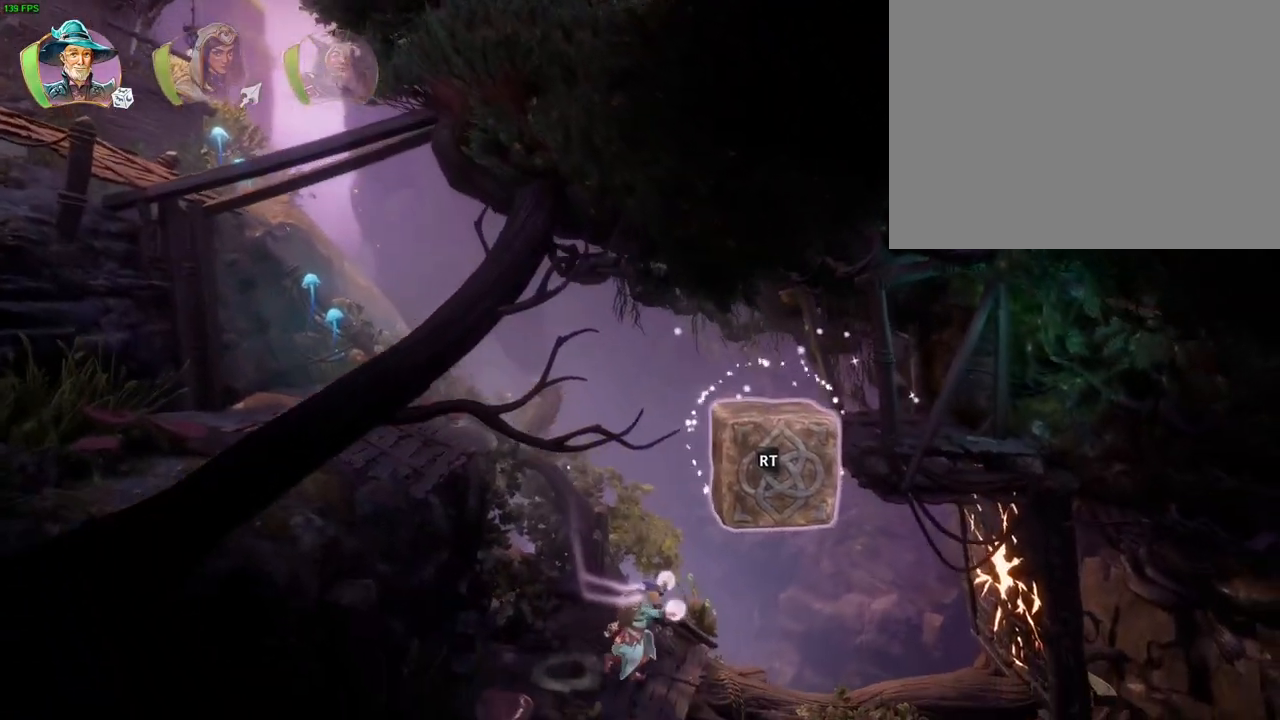
{"buttons": ["TRIANGLE"], "left_stick": "up-right", "right_stick": "center", "button_events": [[100, "R1", "down"], [217, "R1", "up"], [283, "R1", "down"], [367, "R1", "up"], [483, "TRIANGLE", "down"]]}
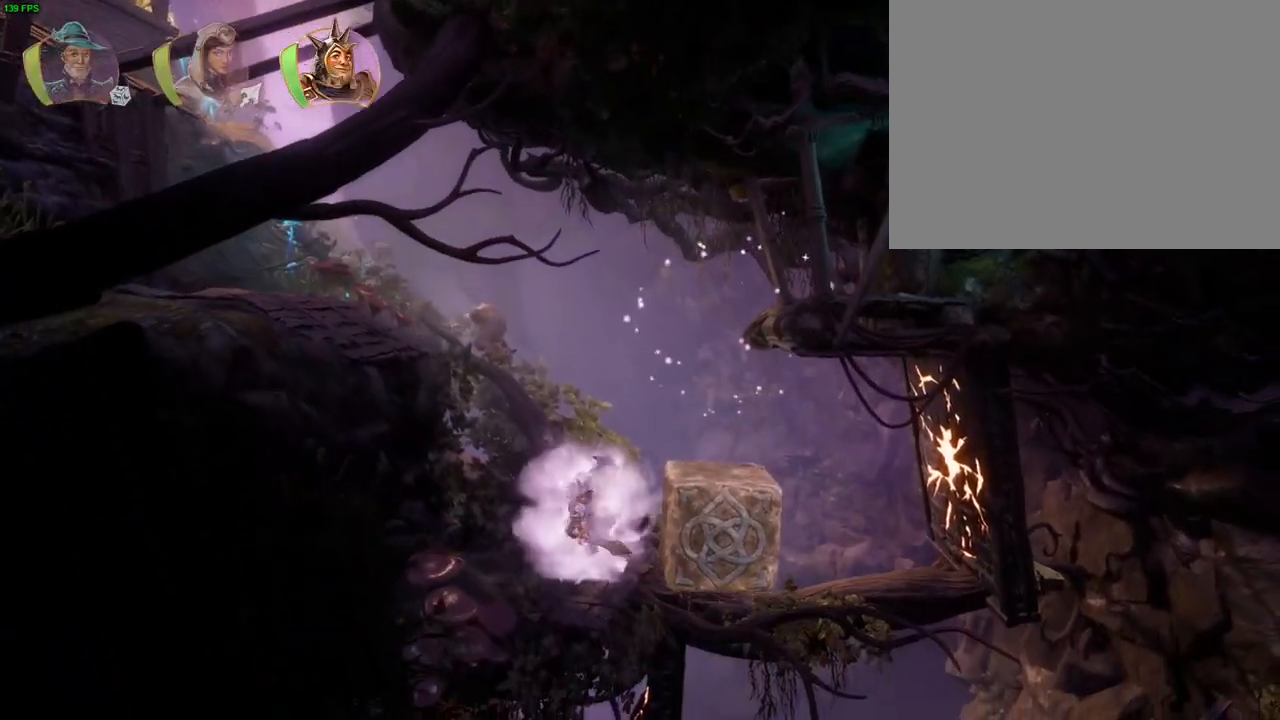
{"buttons": [], "left_stick": "up-right", "right_stick": "center", "button_events": [[83, "TRIANGLE", "up"]]}
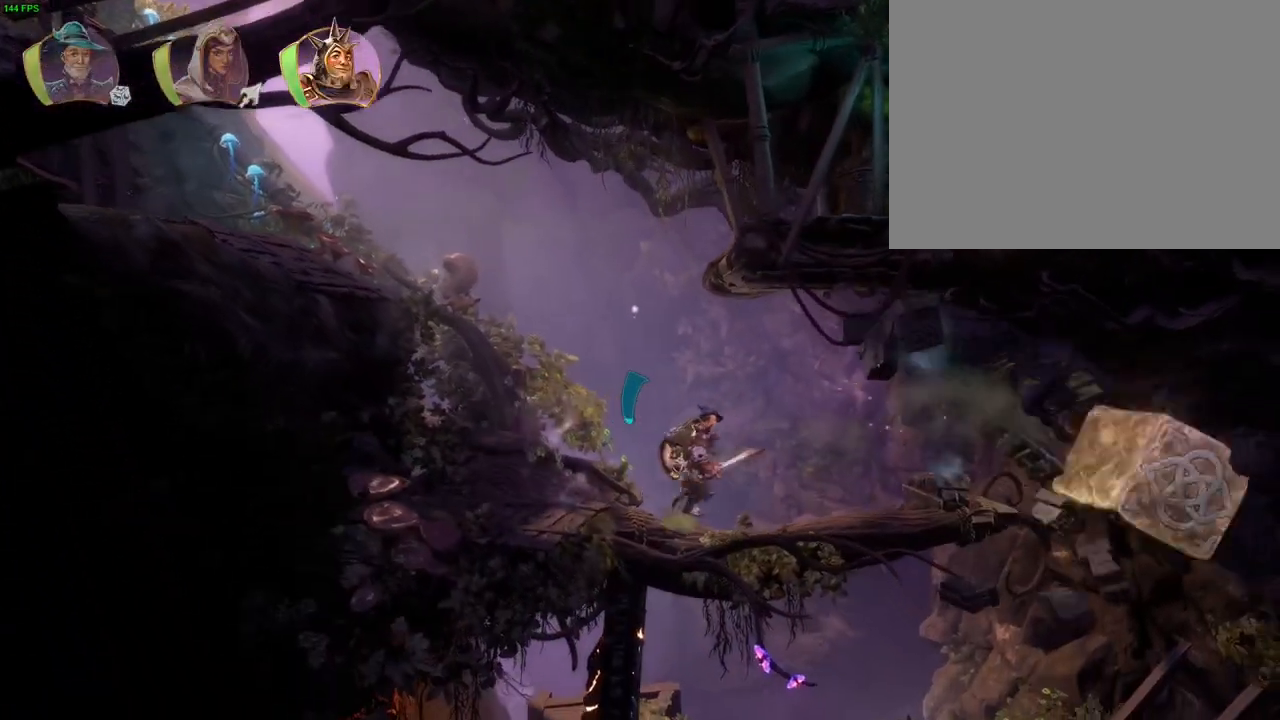
{"buttons": ["CROSS"], "left_stick": "up-right", "right_stick": "center", "button_events": [[350, "CROSS", "down"]]}
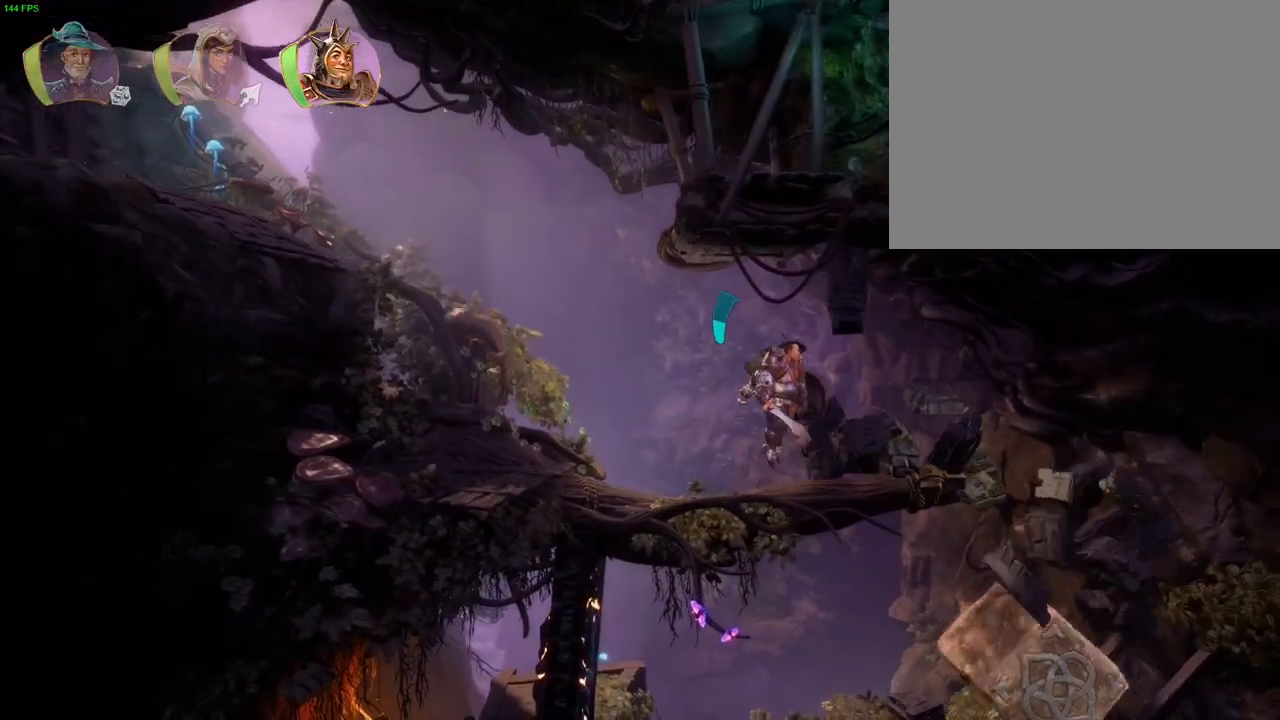
{"buttons": [], "left_stick": "up-right", "right_stick": "center", "button_events": [[117, "CROSS", "up"]]}
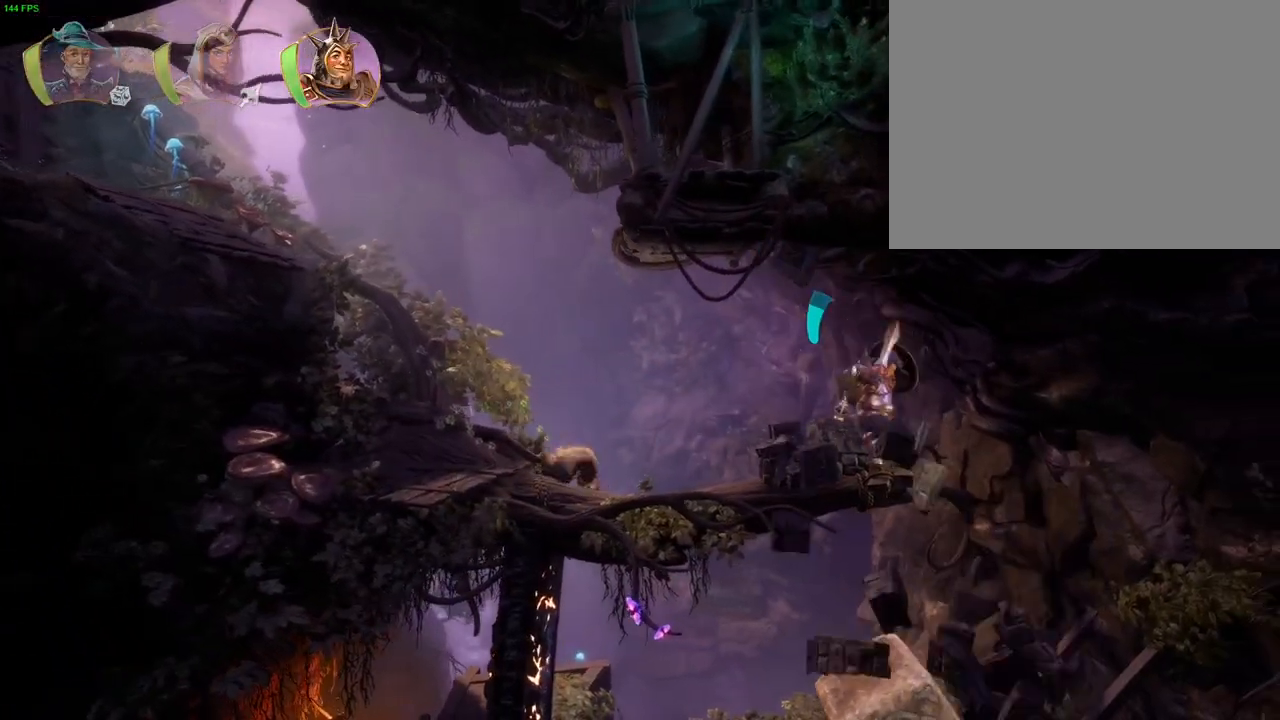
{"buttons": [], "left_stick": "left", "right_stick": "center", "button_events": []}
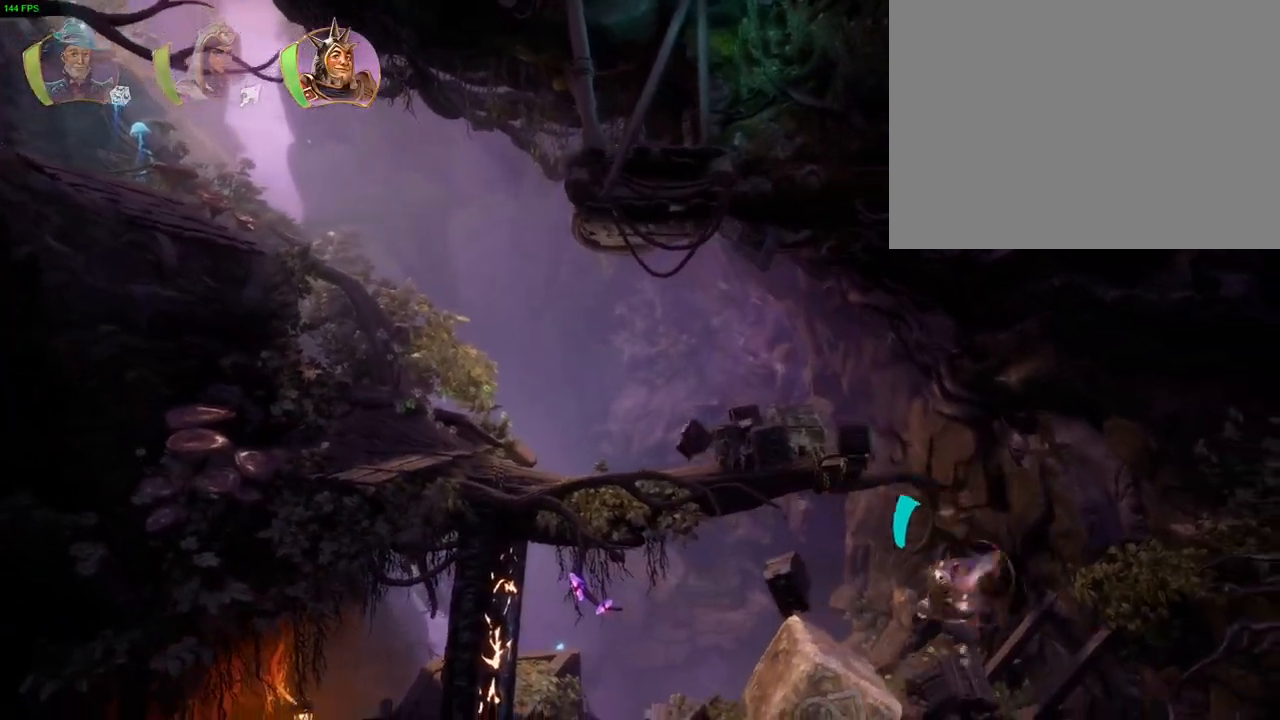
{"buttons": [], "left_stick": "left", "right_stick": "center", "button_events": [[267, "TRIANGLE", "down"], [350, "TRIANGLE", "up"]]}
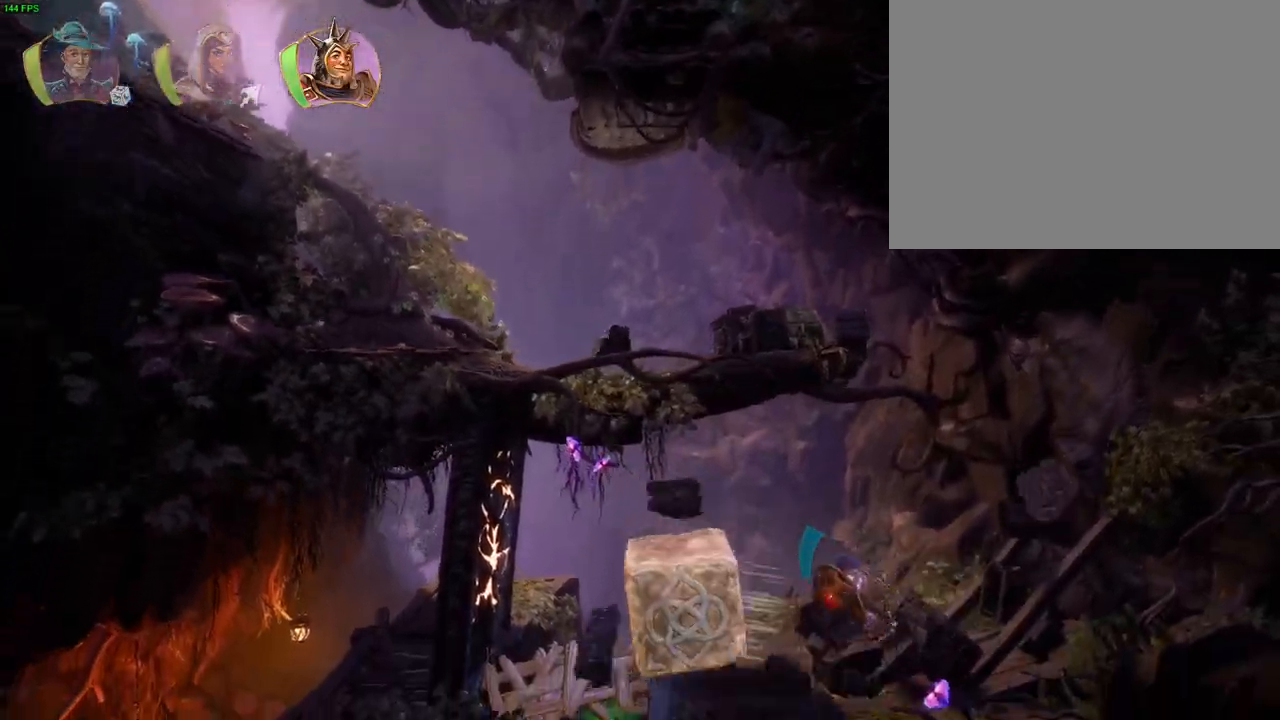
{"buttons": [], "left_stick": "left", "right_stick": "center", "button_events": []}
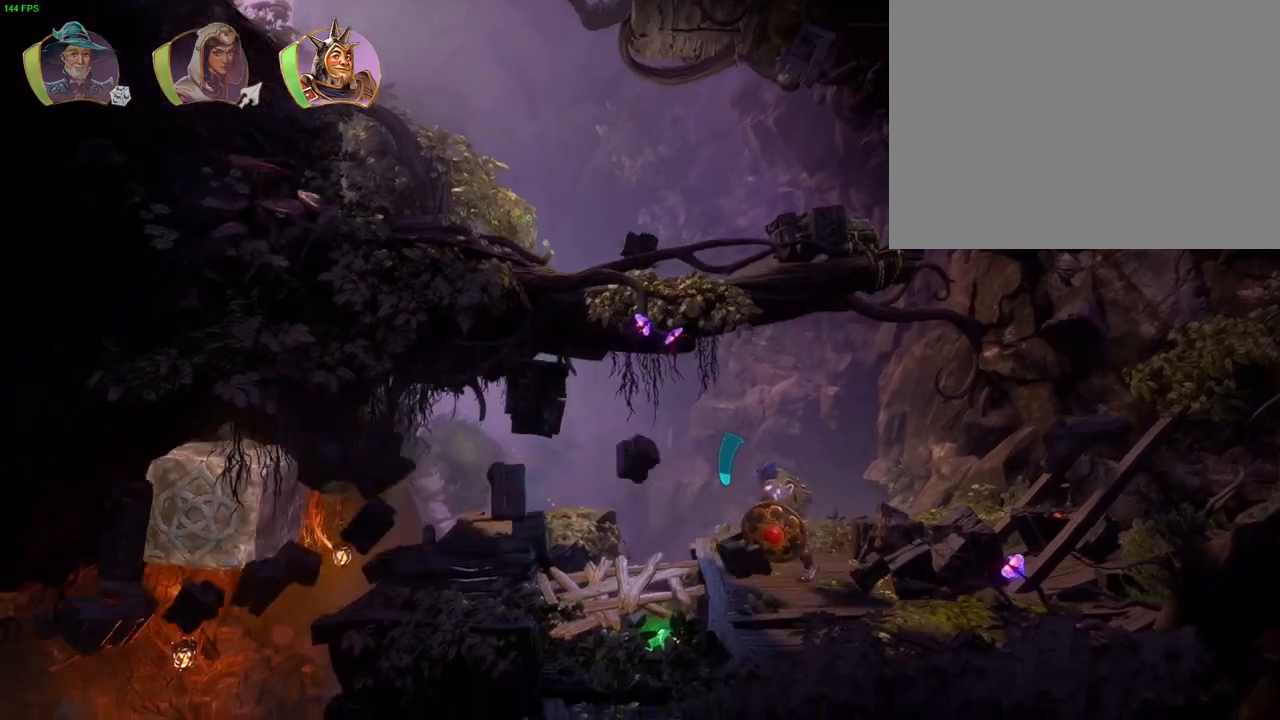
{"buttons": [], "left_stick": "left", "right_stick": "center", "button_events": [[50, "CROSS", "down"], [300, "CROSS", "up"]]}
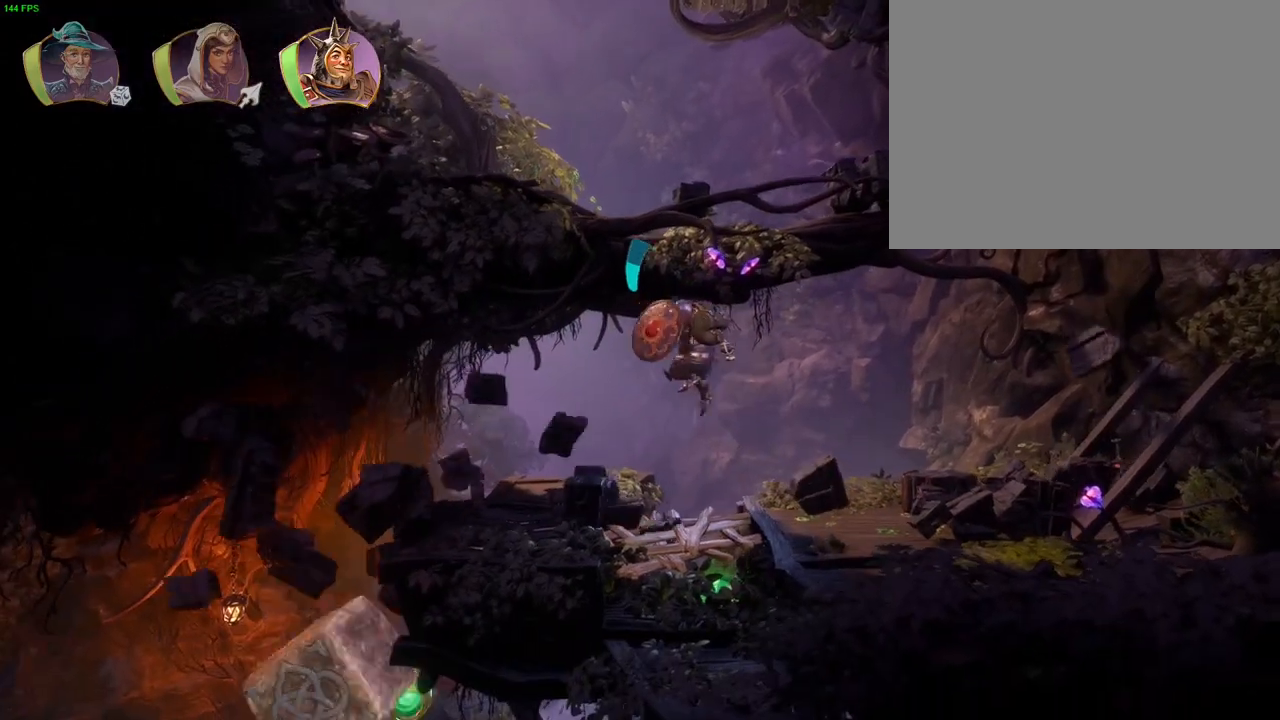
{"buttons": [], "left_stick": "left", "right_stick": "center", "button_events": []}
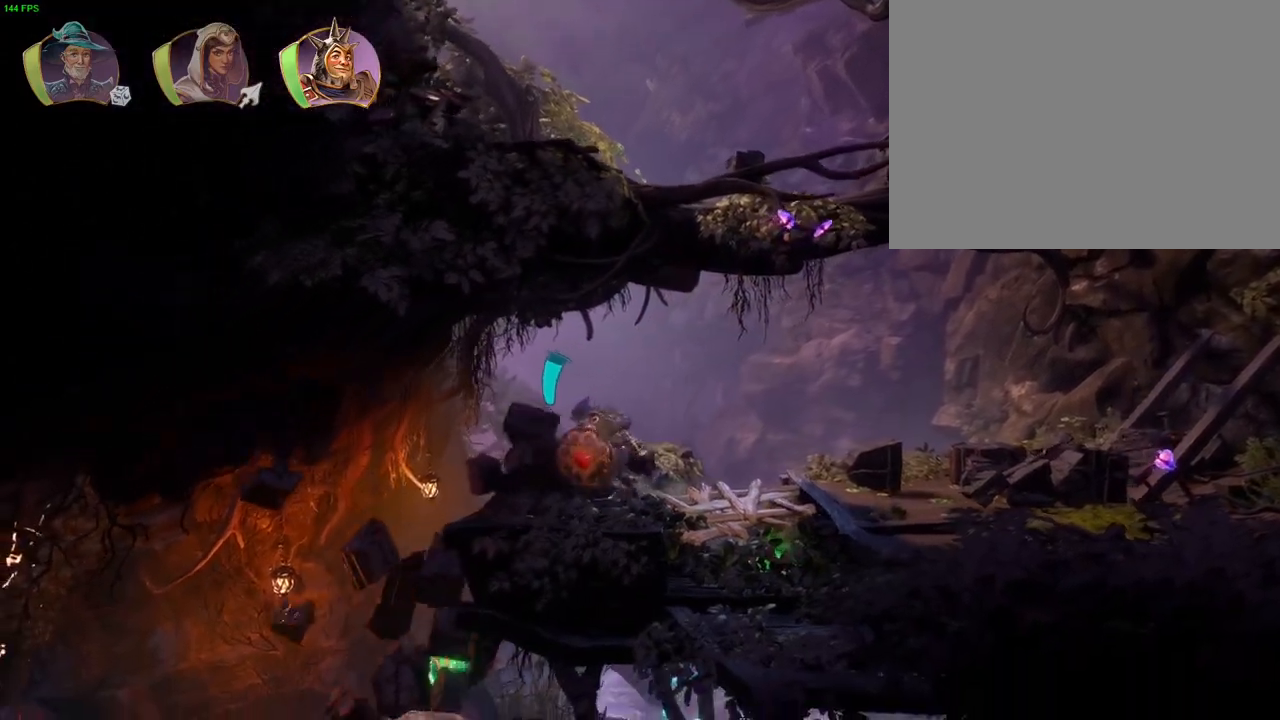
{"buttons": [], "left_stick": "left", "right_stick": "center", "button_events": []}
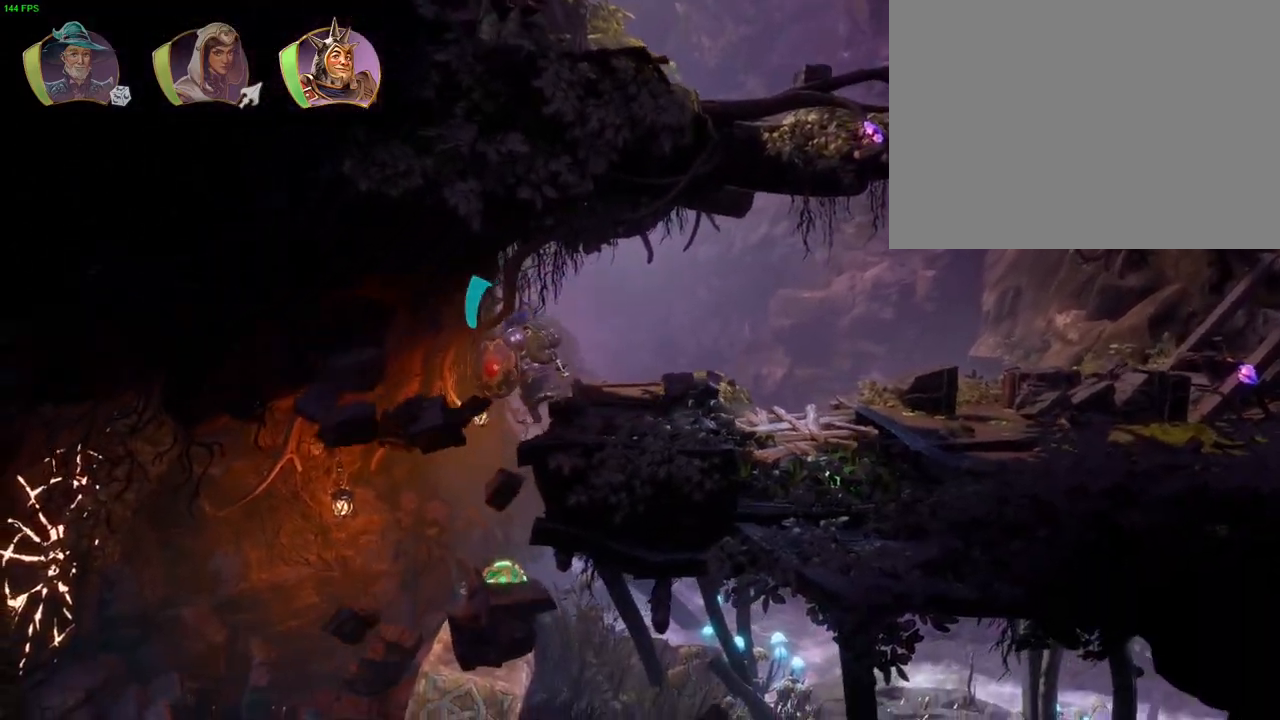
{"buttons": ["TRIANGLE"], "left_stick": "up-right", "right_stick": "center", "button_events": [[450, "TRIANGLE", "down"]]}
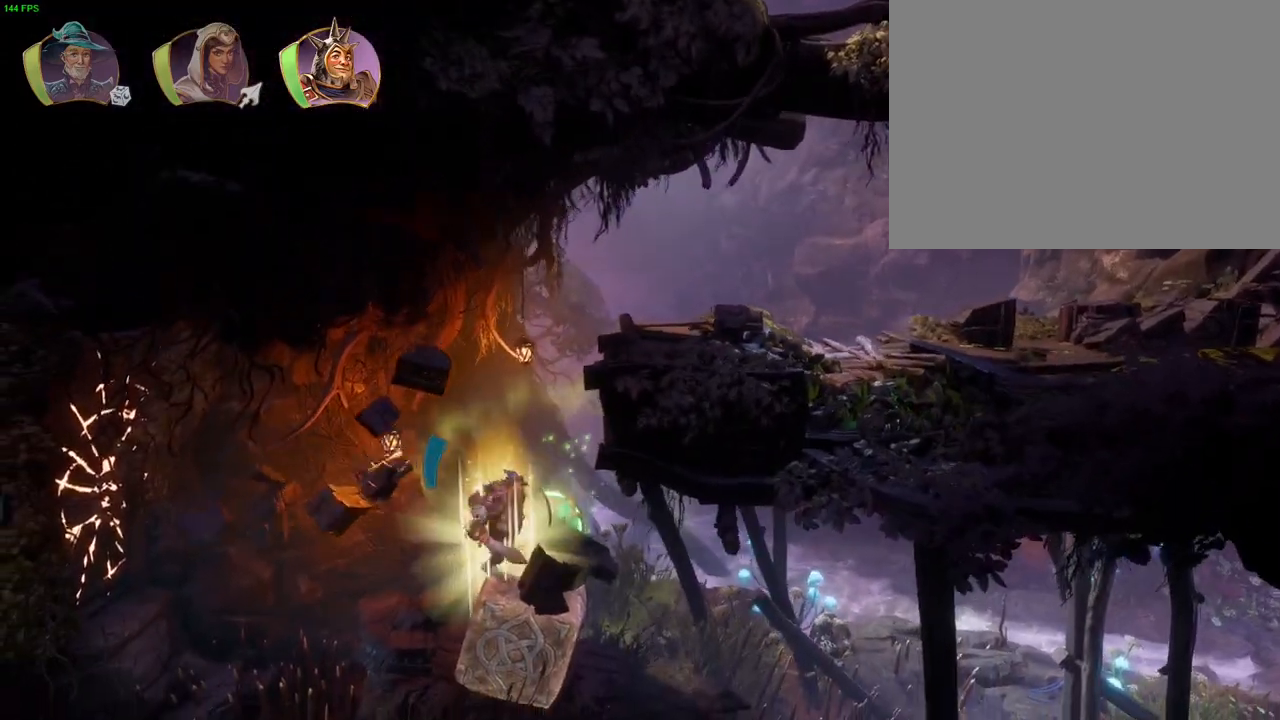
{"buttons": [], "left_stick": "up-right", "right_stick": "center", "button_events": [[50, "TRIANGLE", "up"], [267, "CROSS", "down"], [500, "CROSS", "up"]]}
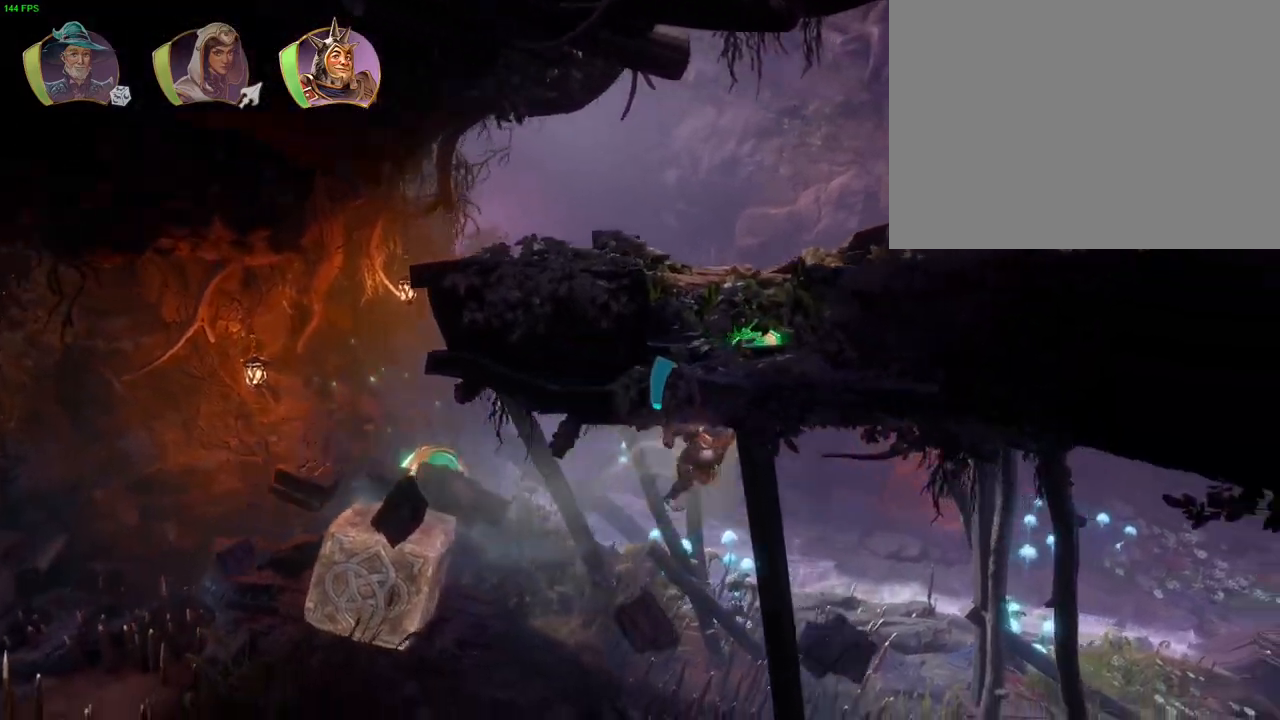
{"buttons": [], "left_stick": "up-right", "right_stick": "center", "button_events": [[150, "CROSS", "down"], [383, "CROSS", "up"]]}
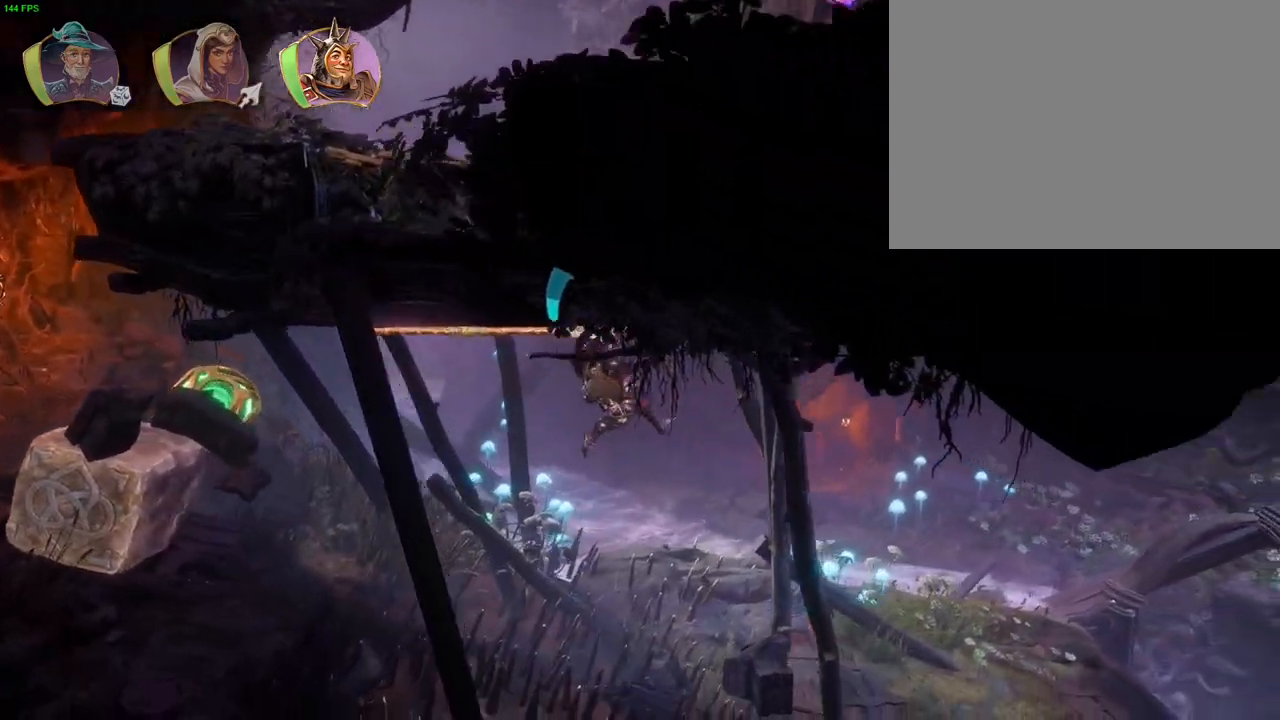
{"buttons": [], "left_stick": "up-right", "right_stick": "center", "button_events": [[17, "CROSS", "down"], [250, "CROSS", "up"], [383, "CROSS", "down"], [500, "CROSS", "up"]]}
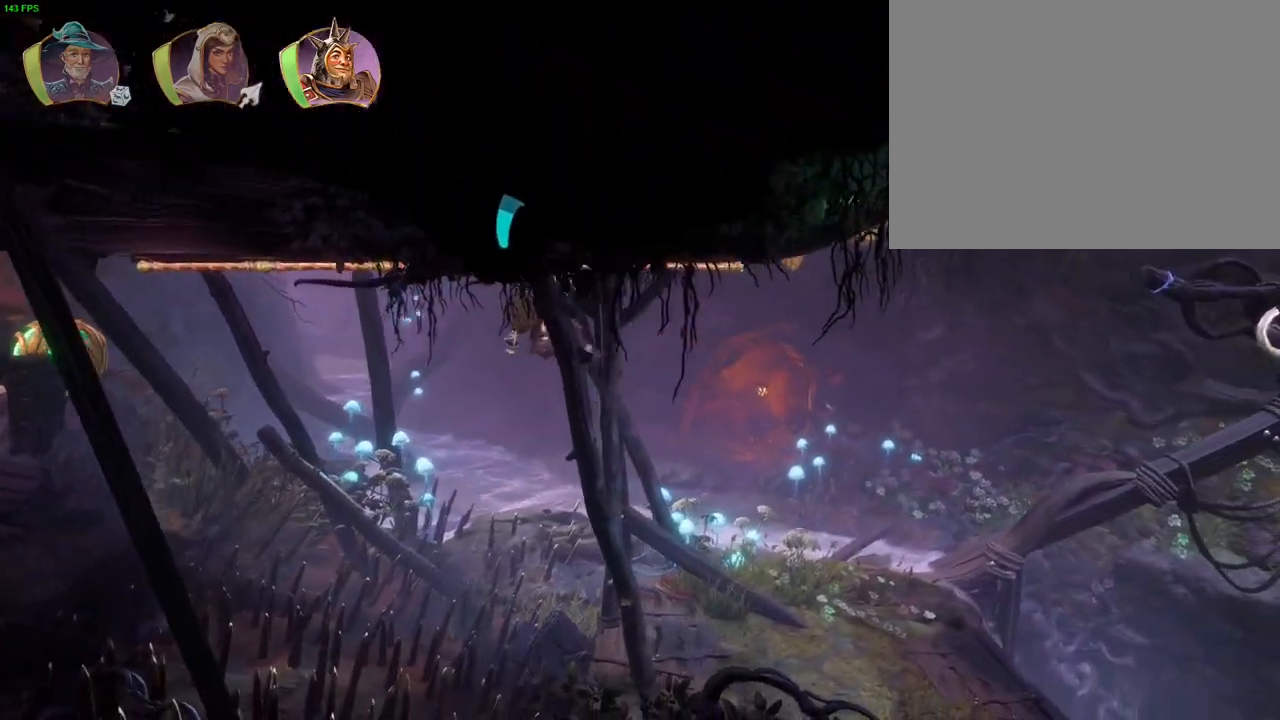
{"buttons": [], "left_stick": "up-right", "right_stick": "center", "button_events": [[50, "CIRCLE", "down"], [167, "CIRCLE", "up"]]}